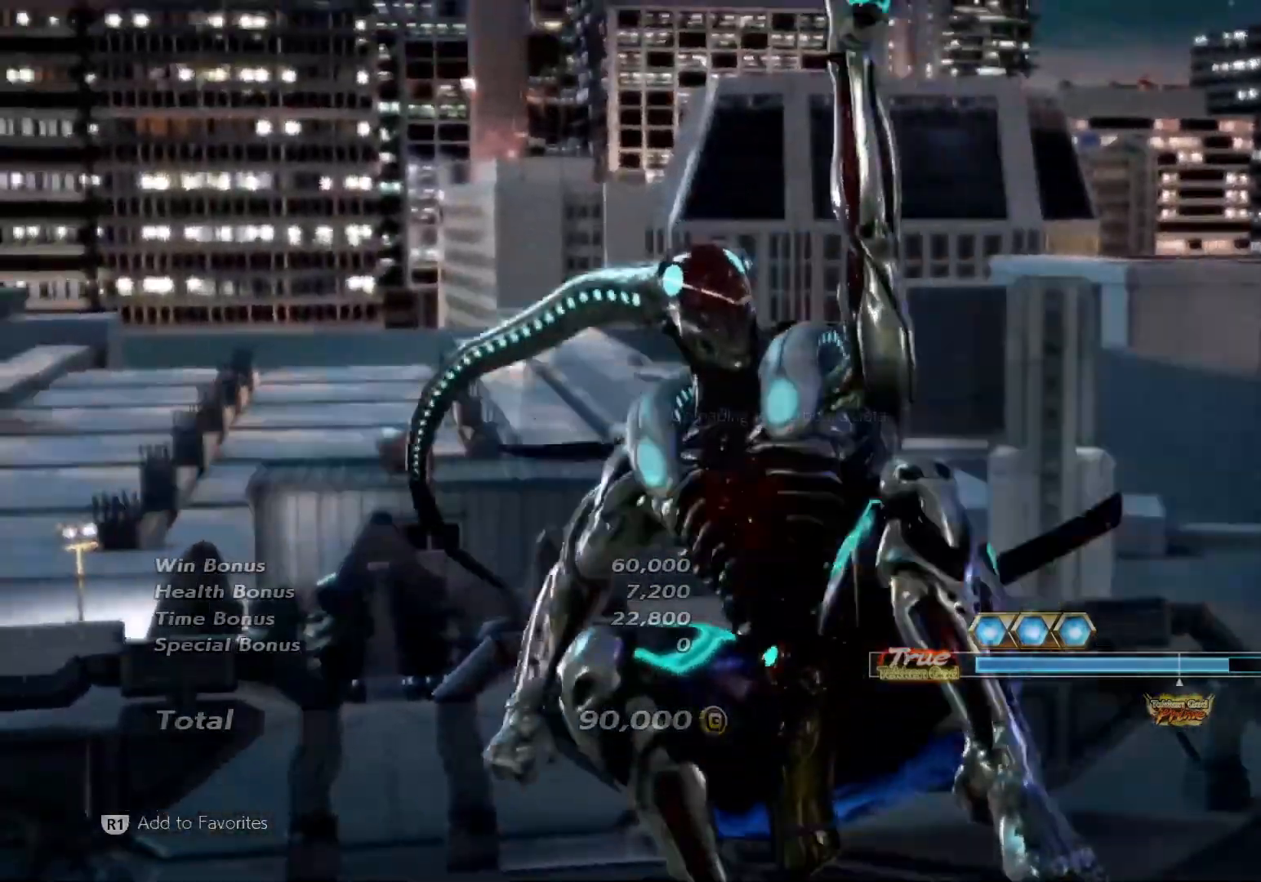
Gameplay with a controller (arcade stick); each line is a JSON object with the inputs held at the frame after it. "events" lists button and stick changes between this image and that frame as [ms after this image, input, new state], when the widget could be followed in between. Not read: L3 R3.
{"buttons": [], "left_stick": "center", "events": [[117, "TRIANGLE", "down"], [133, "TRIANGLE", "up"], [217, "TRIANGLE", "down"], [267, "TRIANGLE", "up"]]}
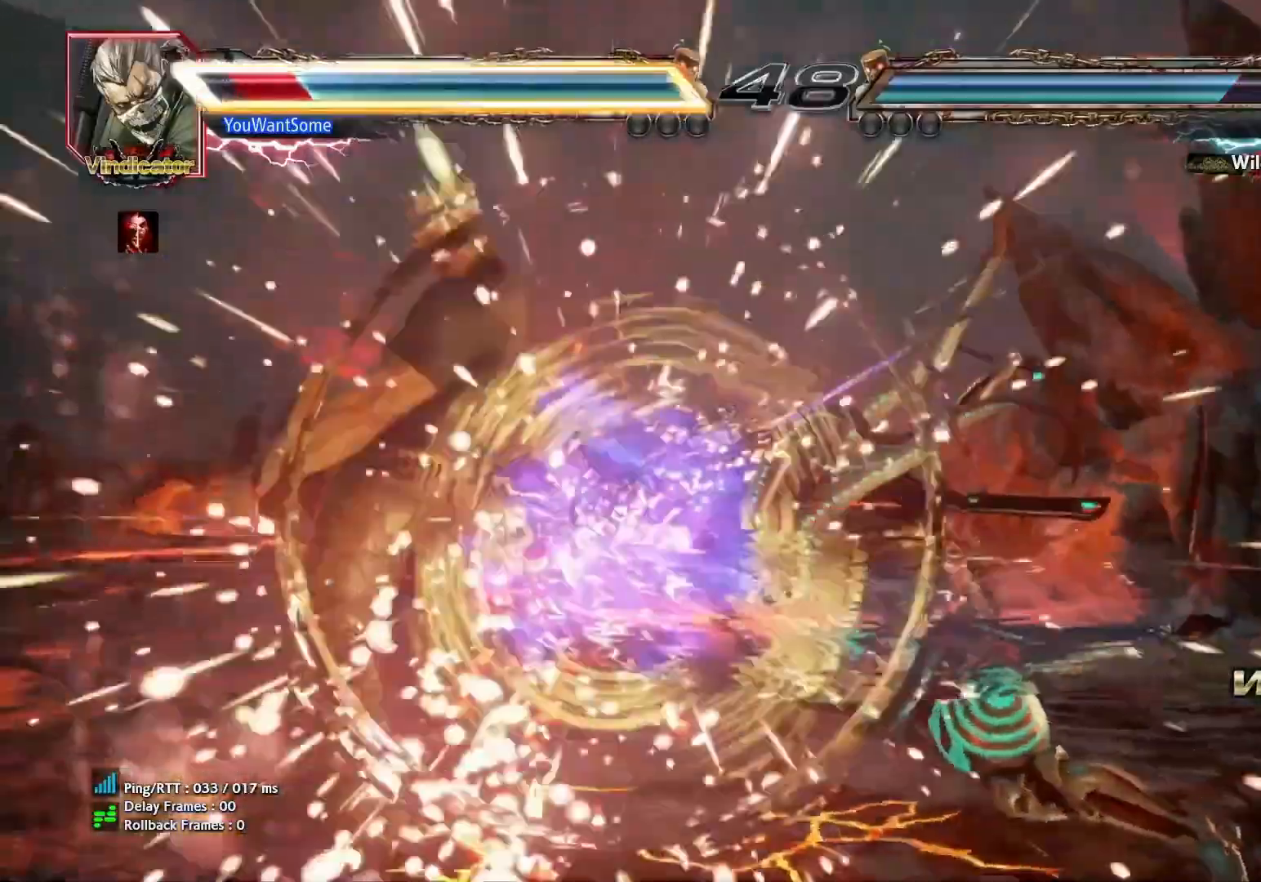
{"buttons": ["CROSS", "CIRCLE"], "left_stick": "center", "events": [[133, "left_stick", "right"], [233, "left_stick", "center"], [483, "CROSS", "down"], [500, "CIRCLE", "down"]]}
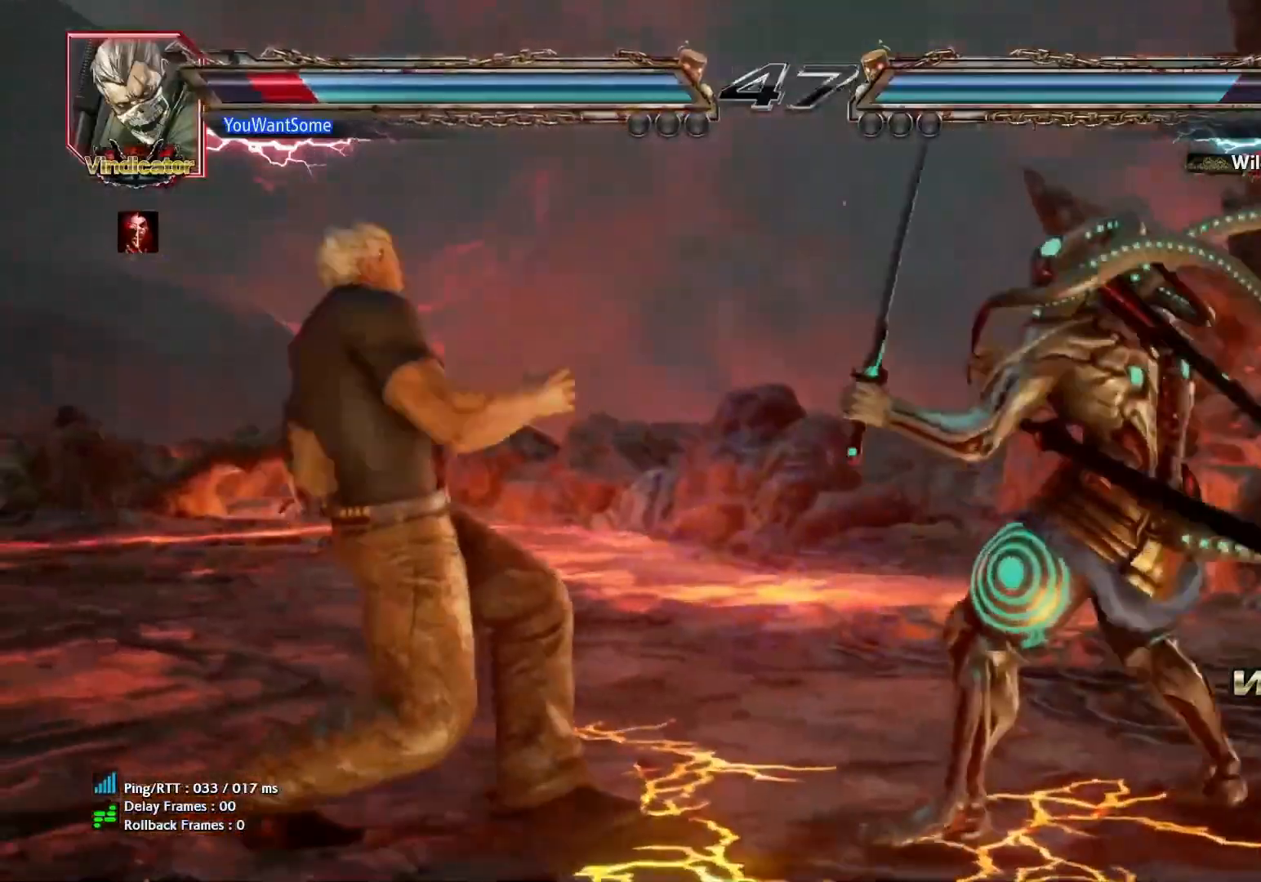
{"buttons": [], "left_stick": "center", "events": [[50, "CIRCLE", "up"], [50, "CROSS", "up"]]}
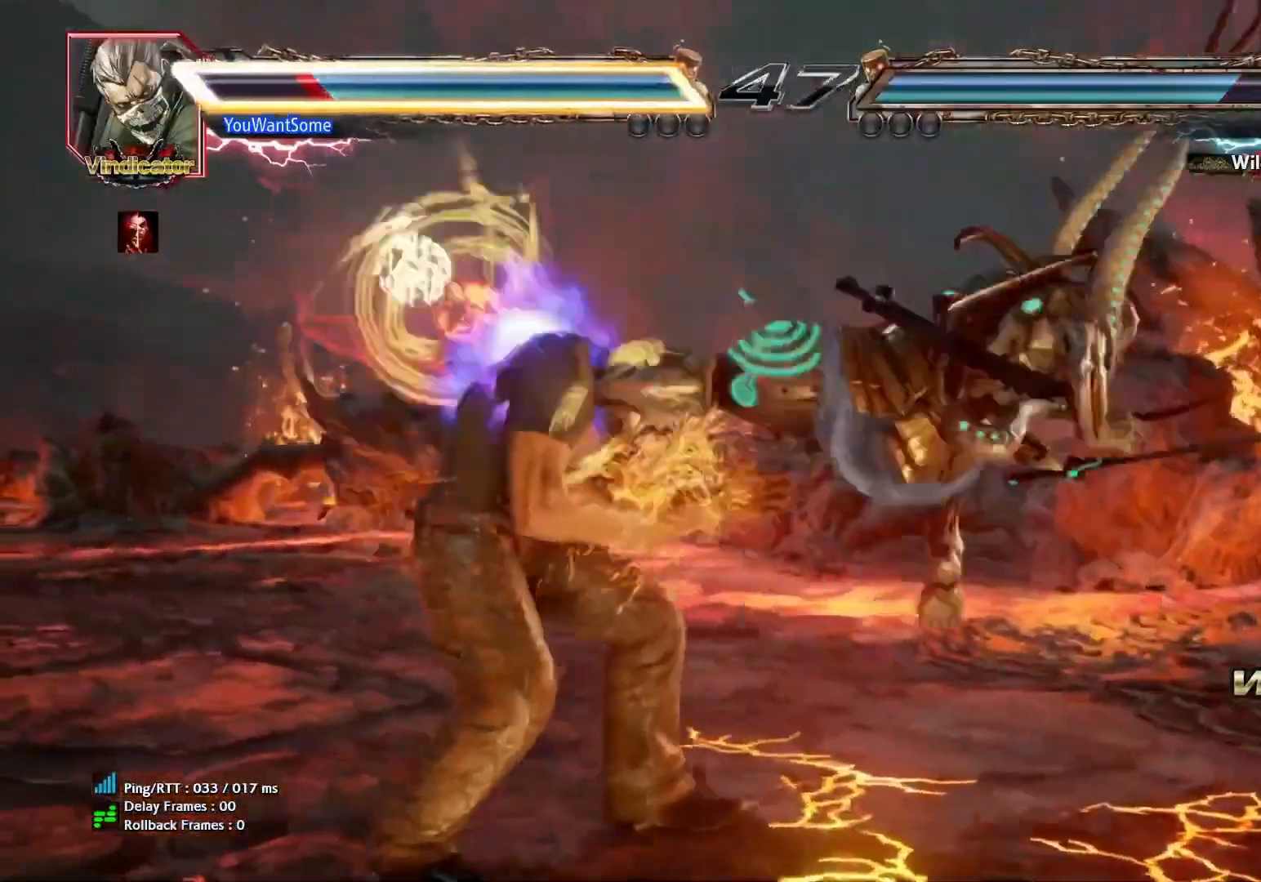
{"buttons": [], "left_stick": "center", "events": [[350, "left_stick", "down"], [433, "left_stick", "center"]]}
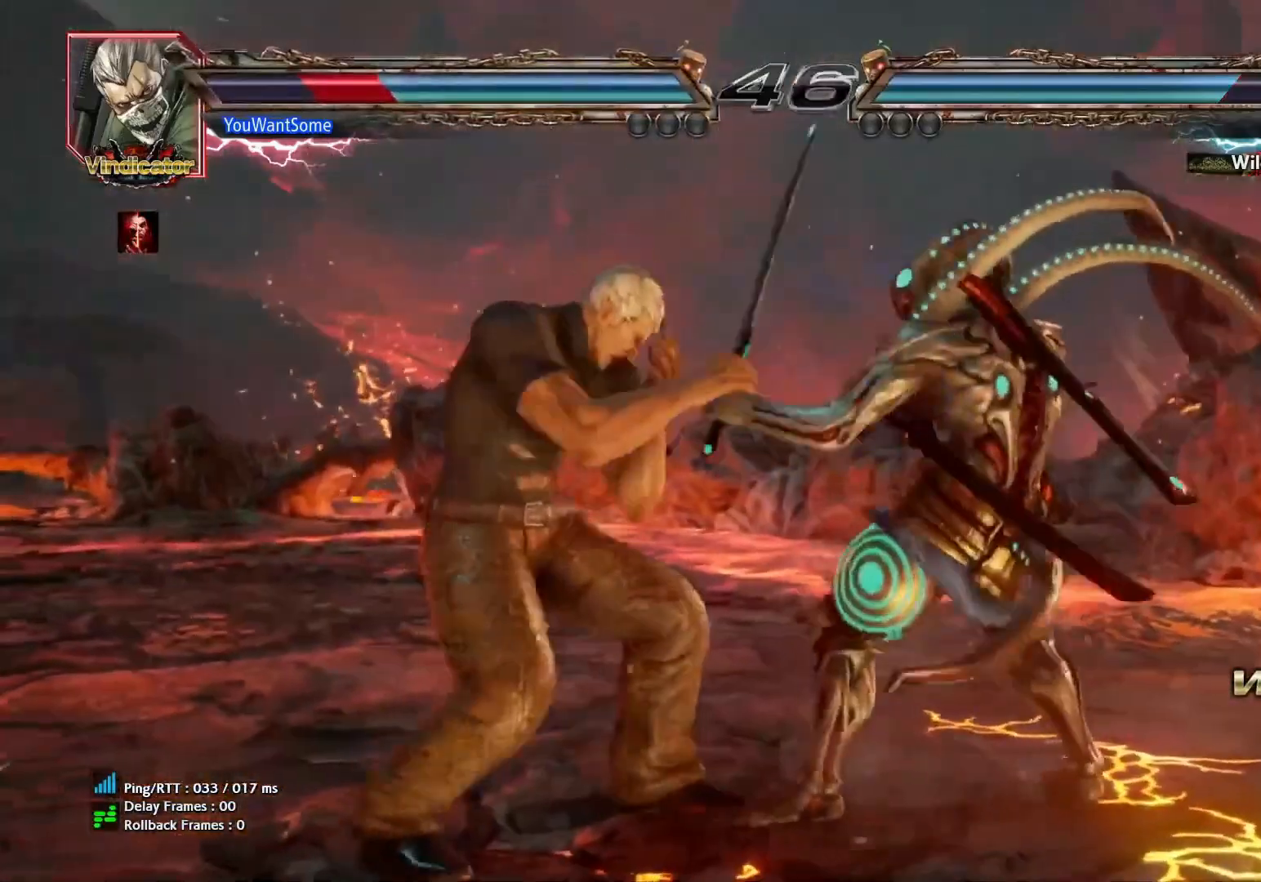
{"buttons": [], "left_stick": "right", "events": [[50, "TRIANGLE", "down"], [100, "TRIANGLE", "up"], [167, "TRIANGLE", "down"], [200, "TRIANGLE", "up"], [300, "left_stick", "right"]]}
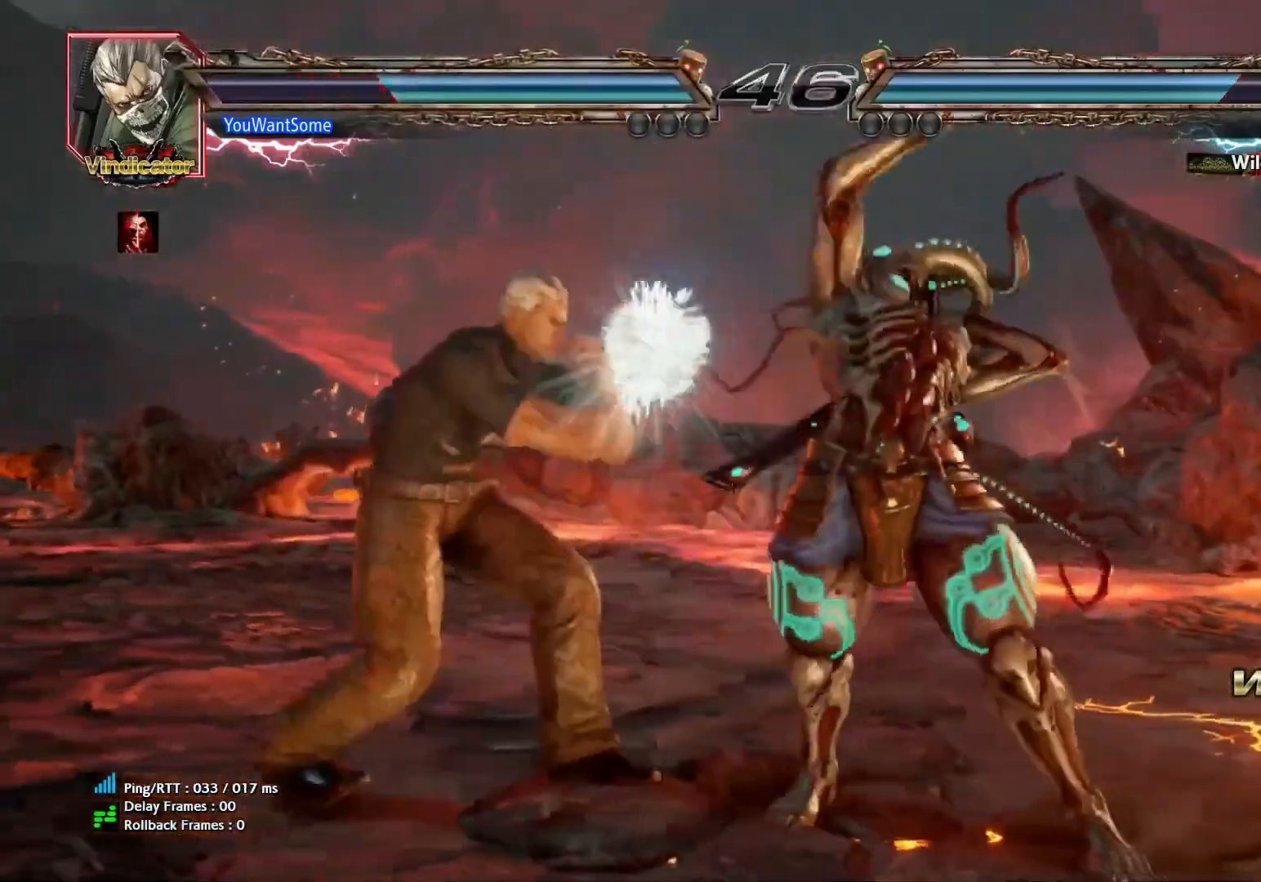
{"buttons": [], "left_stick": "right", "events": []}
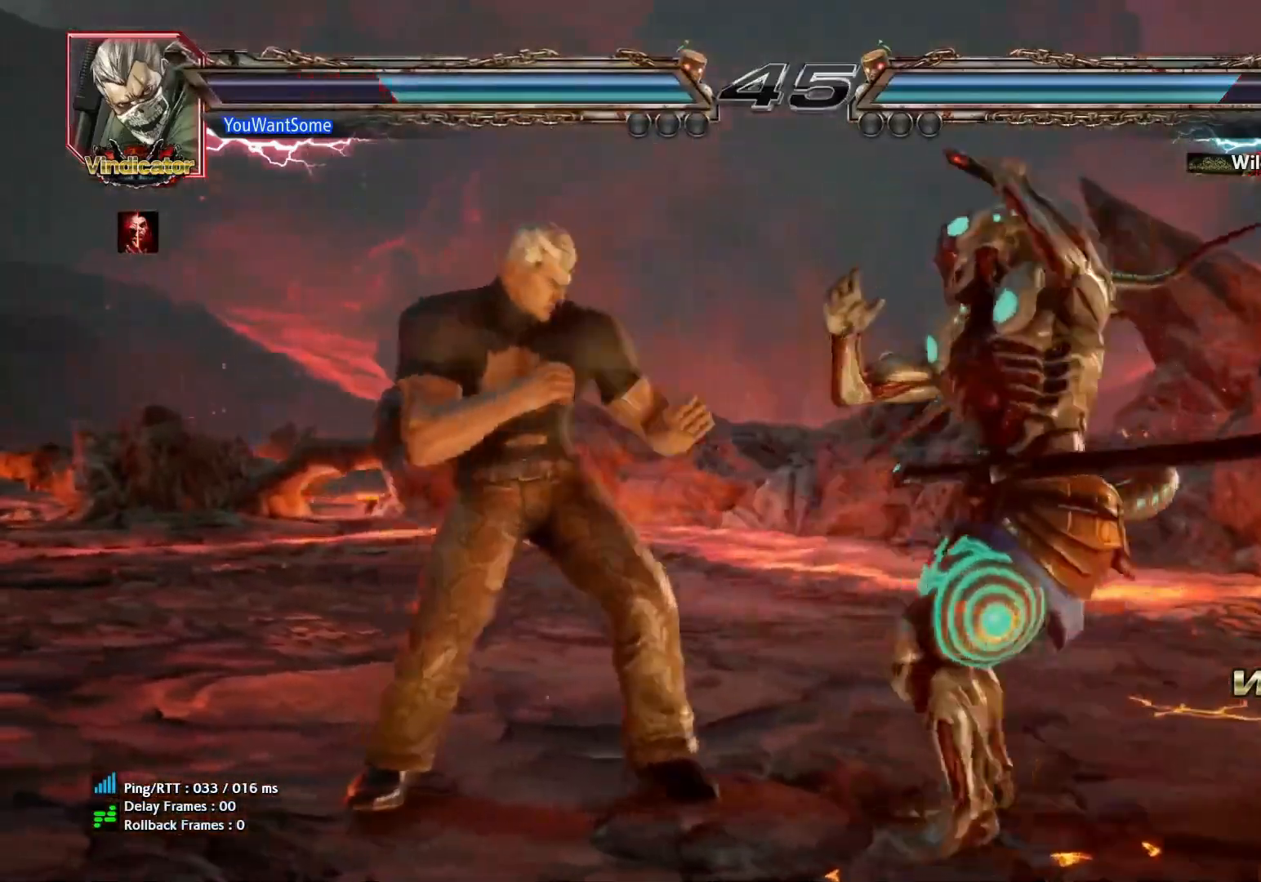
{"buttons": [], "left_stick": "right", "events": [[183, "left_stick", "center"], [250, "left_stick", "right"]]}
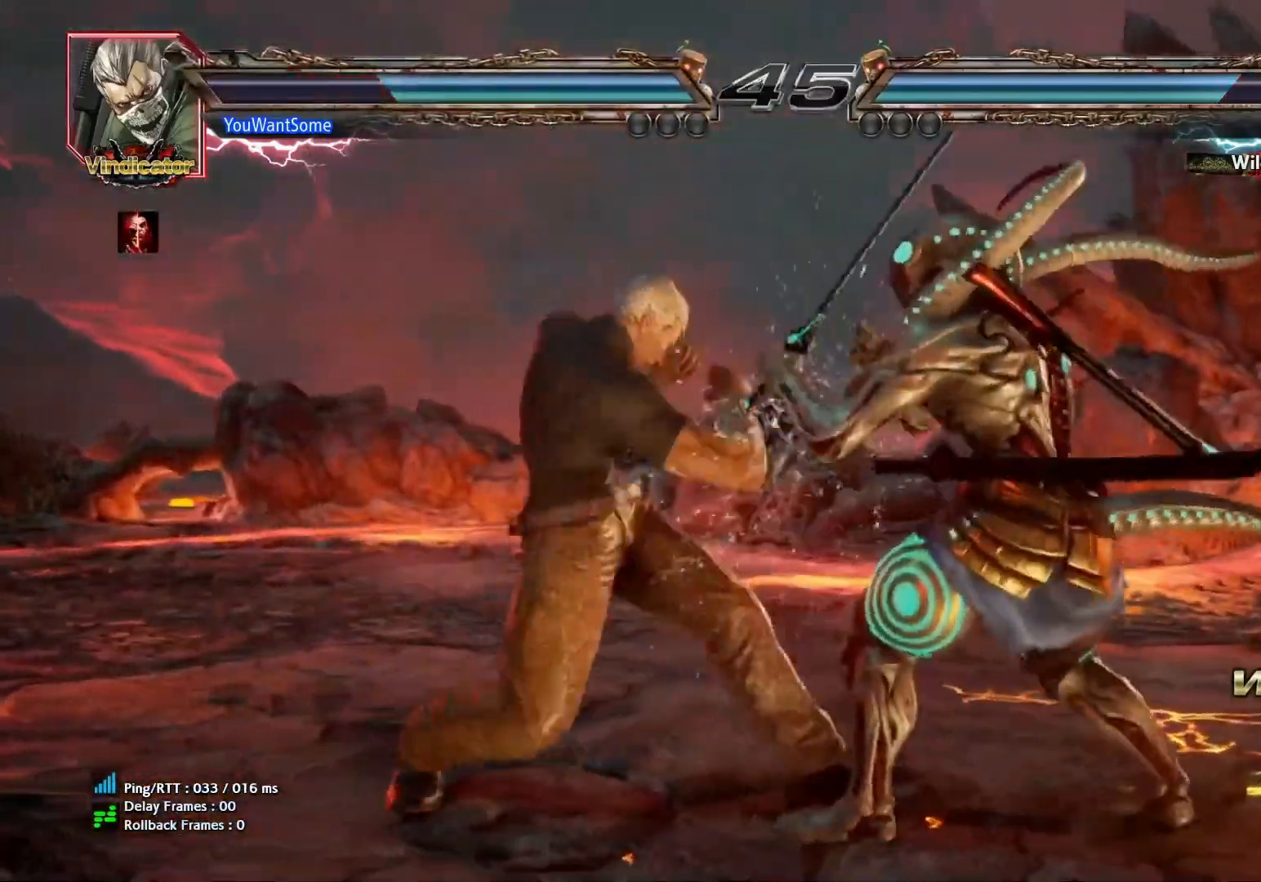
{"buttons": [], "left_stick": "right", "events": [[183, "left_stick", "down"], [283, "left_stick", "center"], [350, "left_stick", "right"]]}
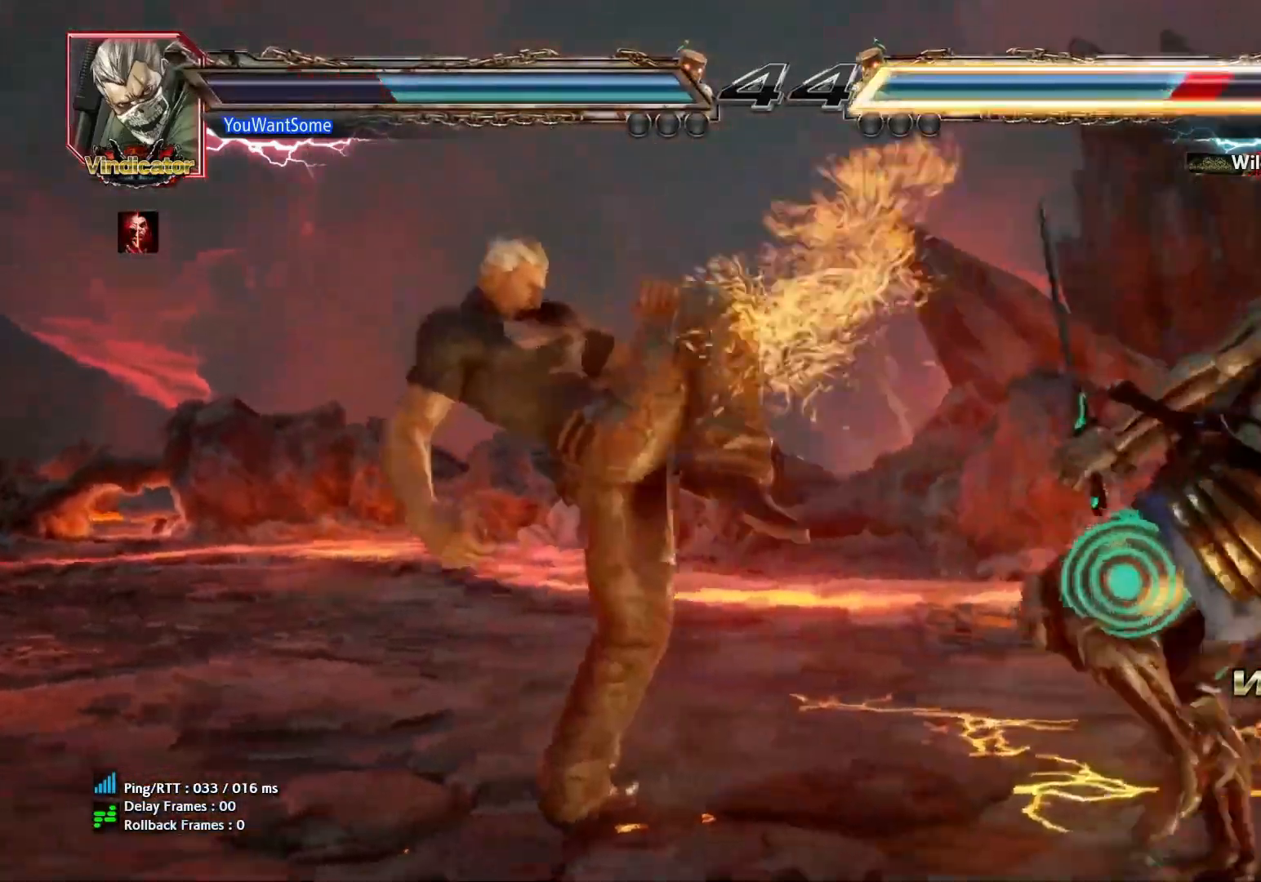
{"buttons": [], "left_stick": "down-right", "events": [[183, "left_stick", "center"], [383, "left_stick", "down-right"]]}
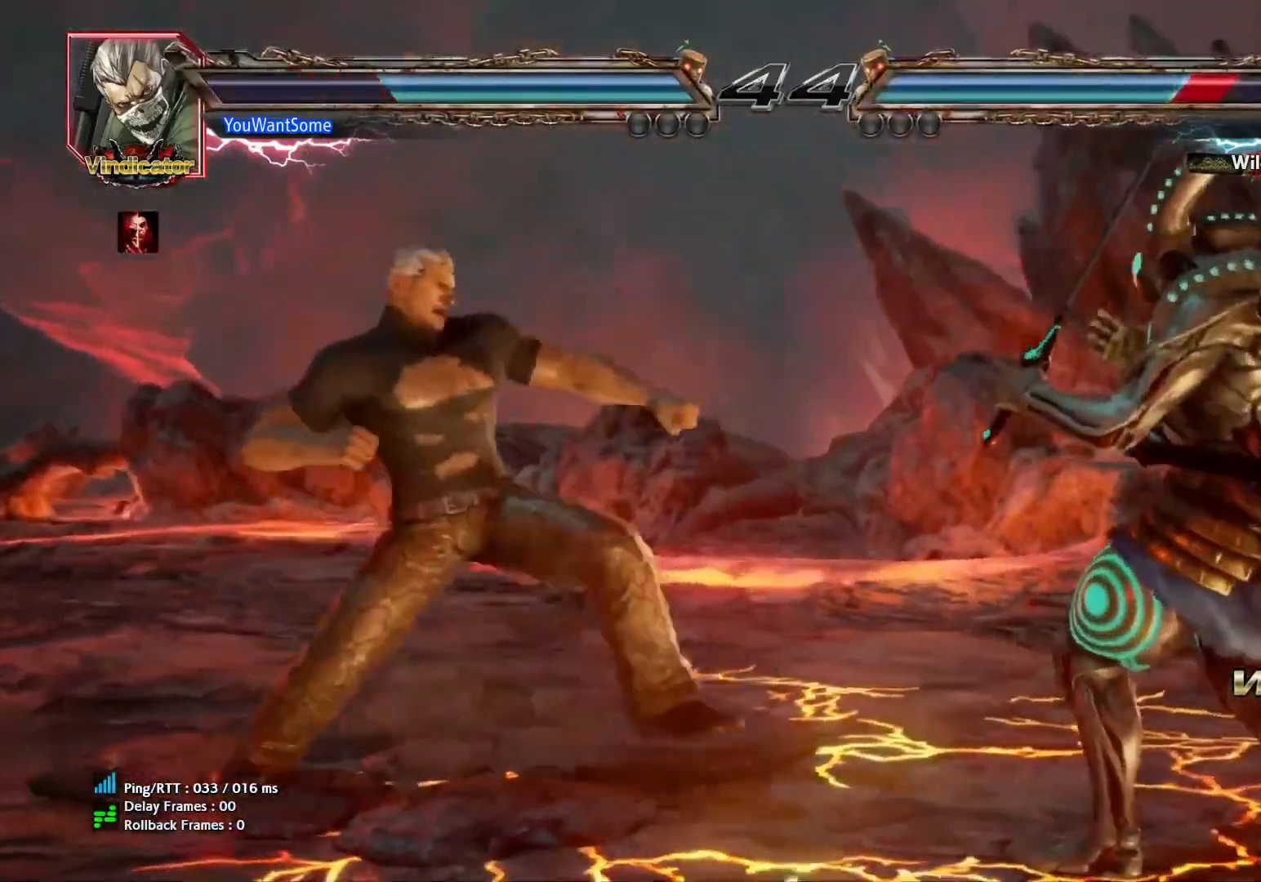
{"buttons": [], "left_stick": "center", "events": [[233, "TRIANGLE", "down"], [233, "left_stick", "center"], [333, "TRIANGLE", "up"], [383, "SQUARE", "down"], [467, "SQUARE", "up"]]}
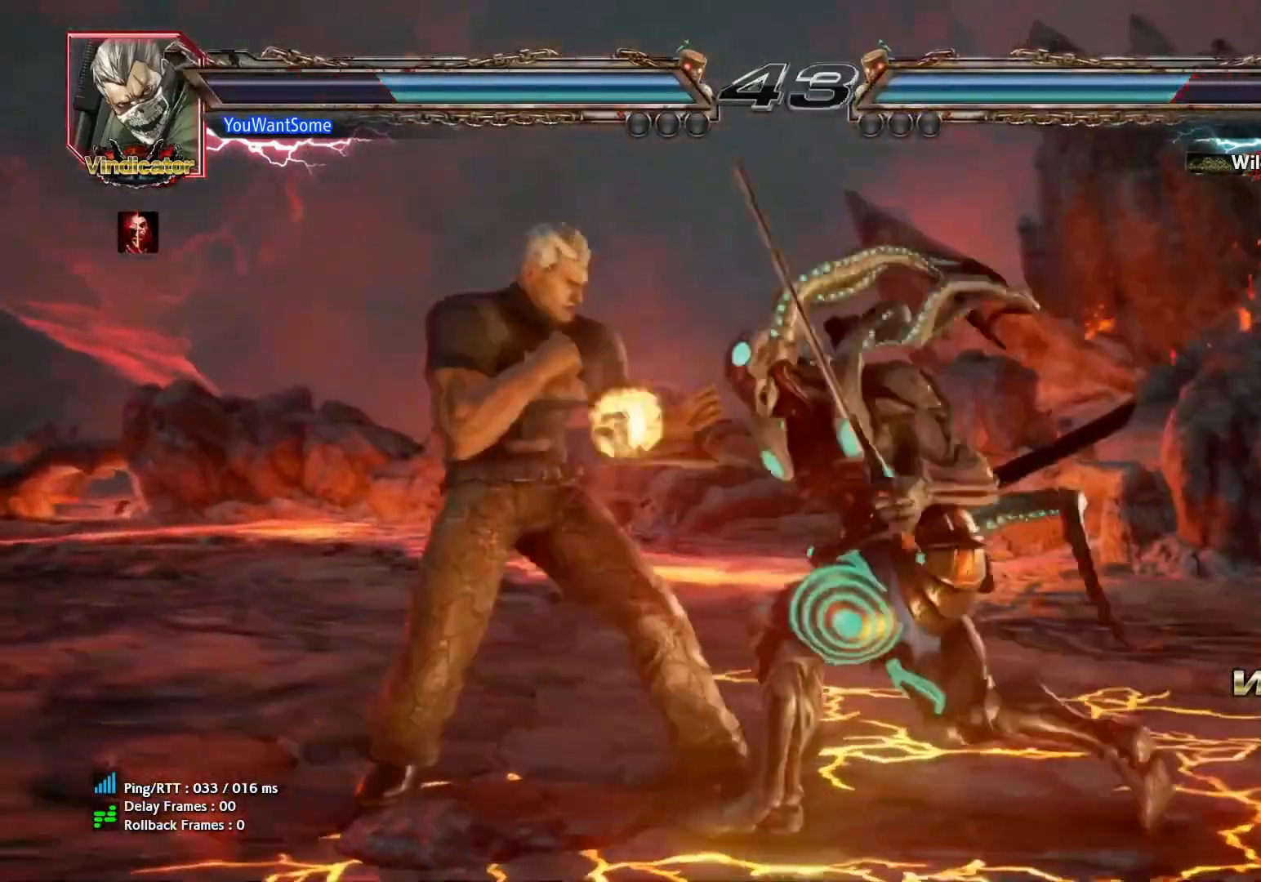
{"buttons": [], "left_stick": "center", "events": [[100, "left_stick", "left"], [150, "left_stick", "up-left"], [433, "left_stick", "center"]]}
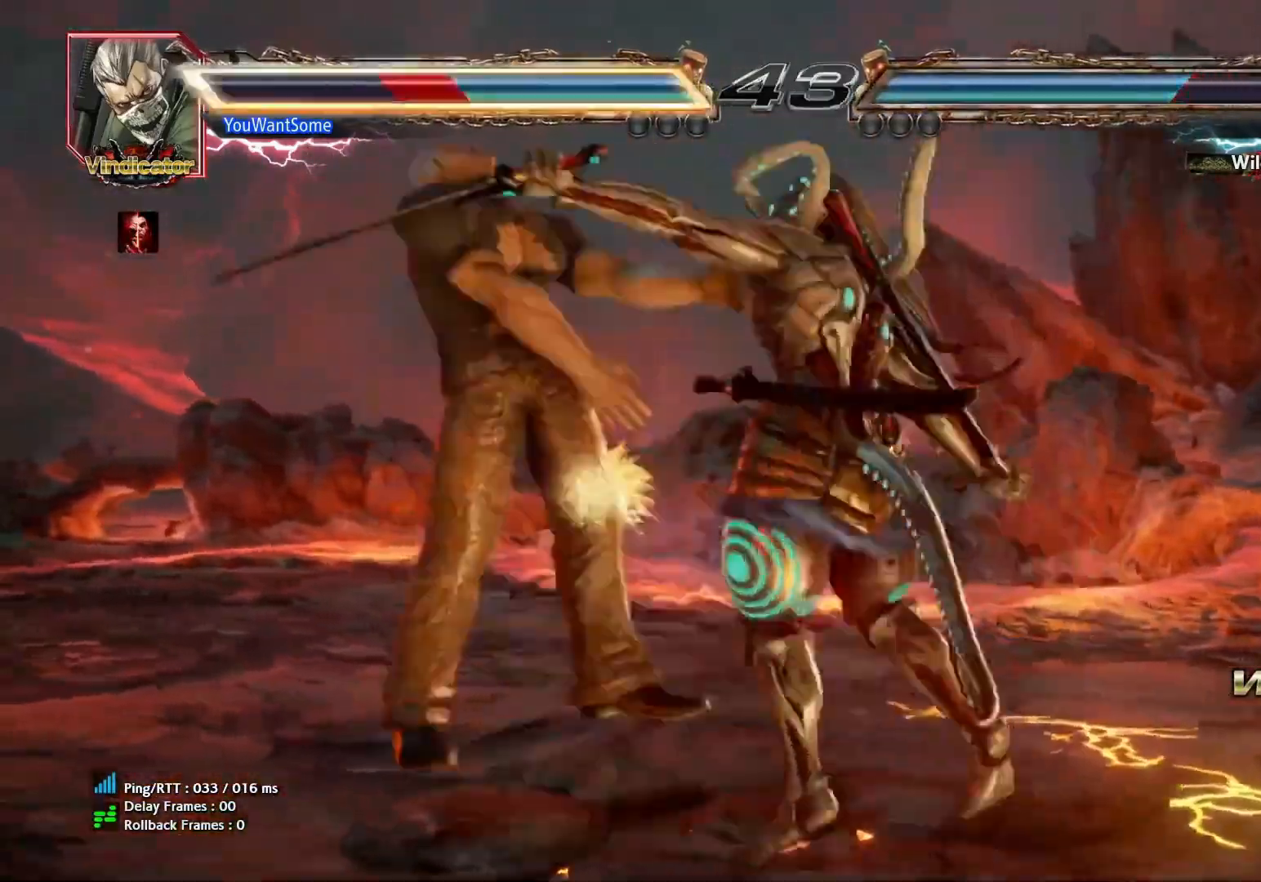
{"buttons": [], "left_stick": "center", "events": []}
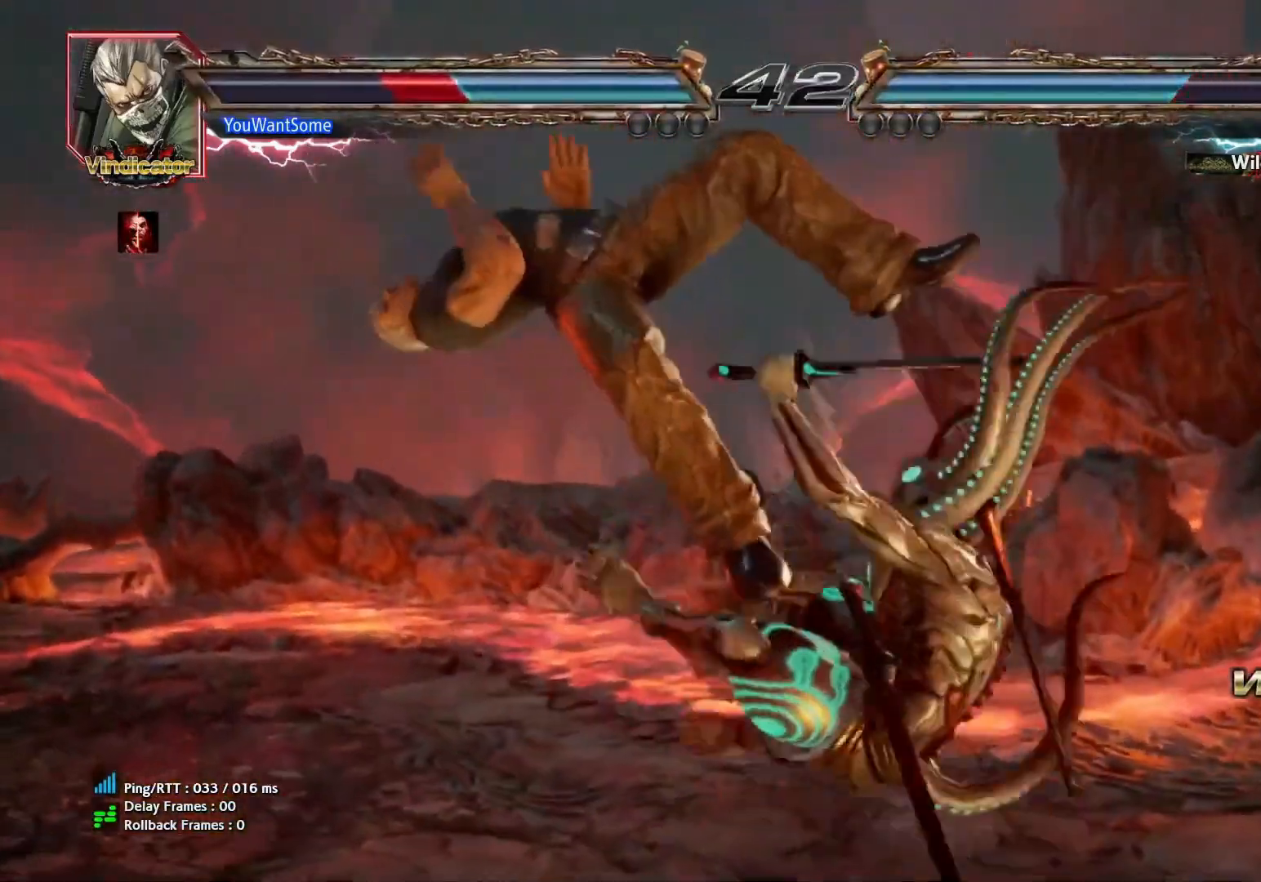
{"buttons": [], "left_stick": "center", "events": [[33, "TRIANGLE", "down"], [100, "TRIANGLE", "up"], [167, "TRIANGLE", "down"], [233, "TRIANGLE", "up"]]}
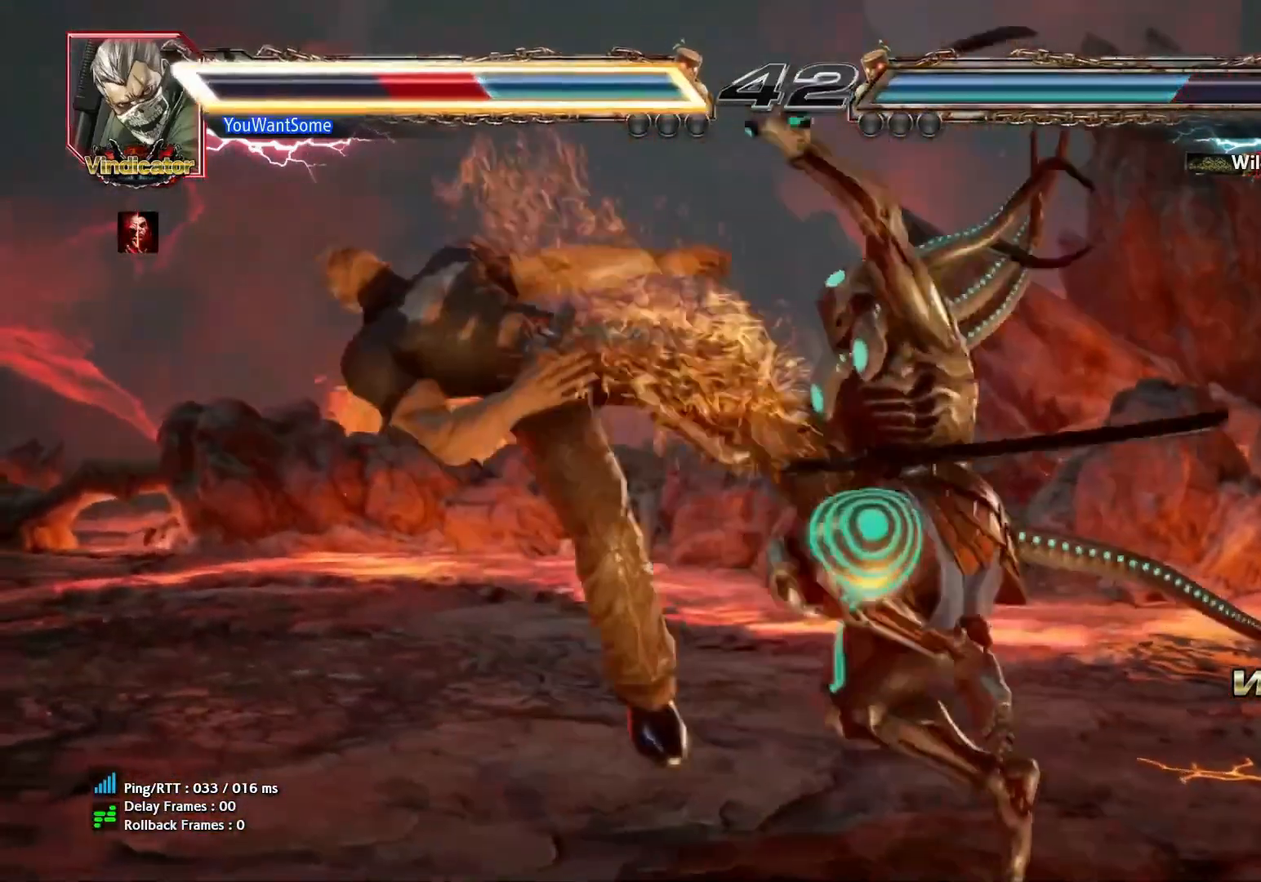
{"buttons": [], "left_stick": "center", "events": [[83, "TRIANGLE", "down"], [117, "TRIANGLE", "up"]]}
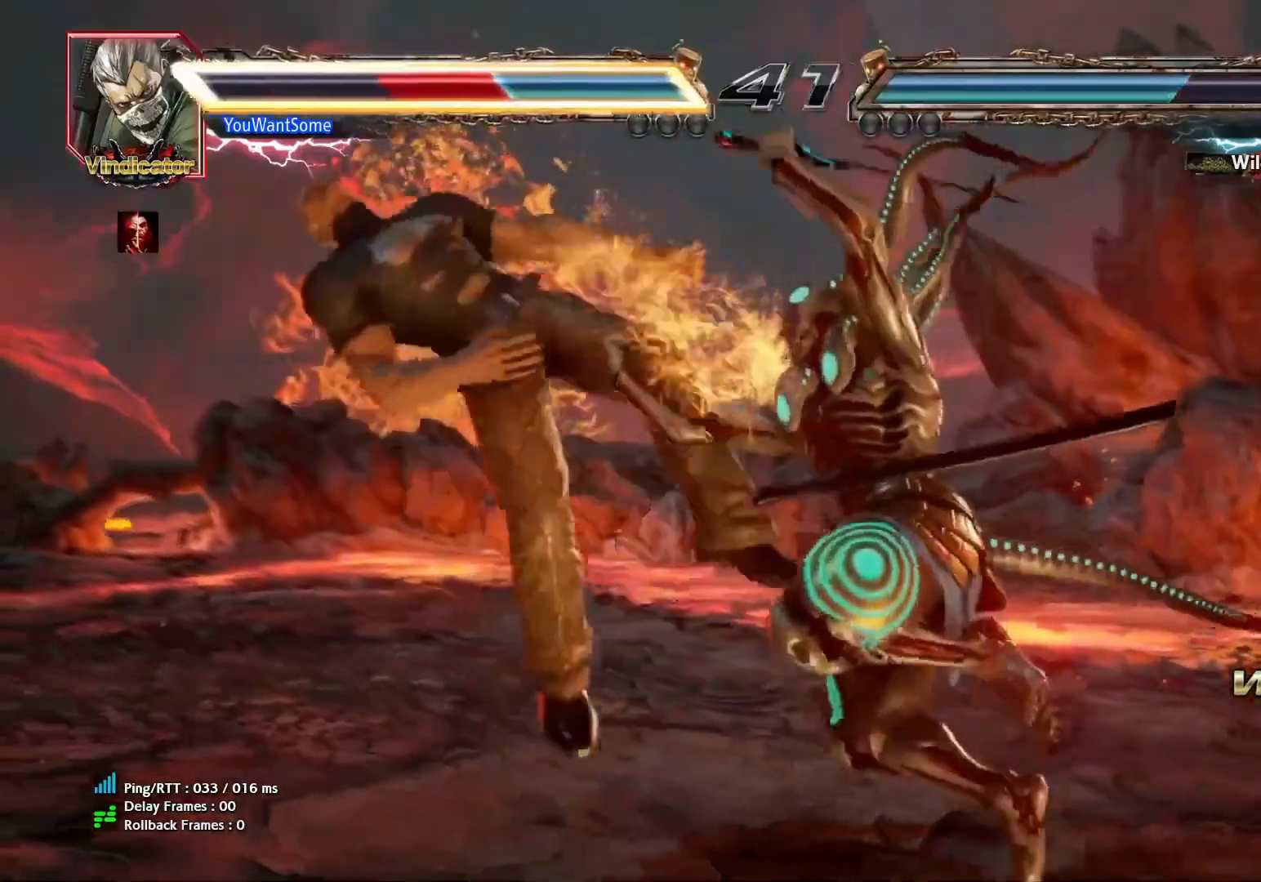
{"buttons": [], "left_stick": "left", "events": [[100, "TRIANGLE", "down"], [133, "TRIANGLE", "up"], [500, "left_stick", "left"]]}
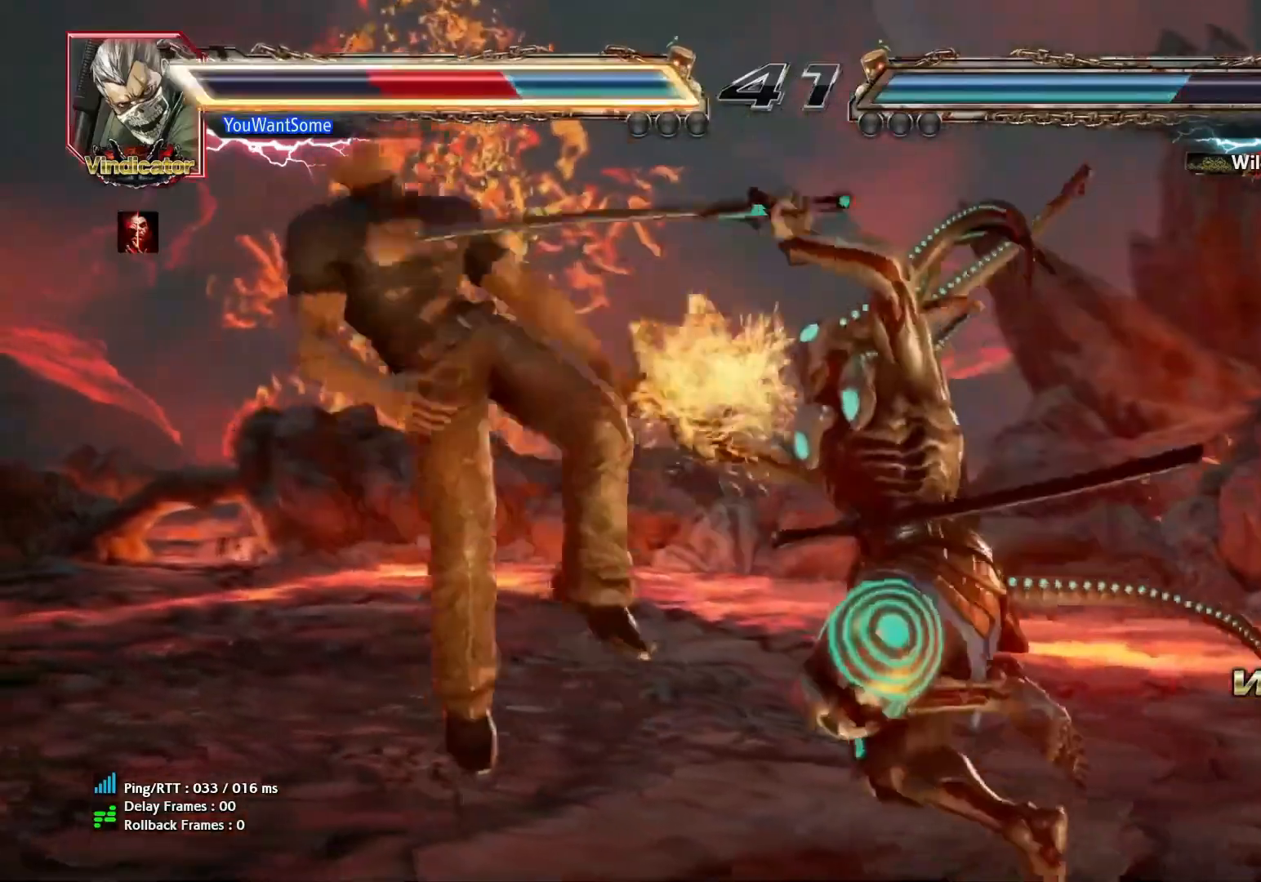
{"buttons": ["CIRCLE"], "left_stick": "center", "events": [[200, "CIRCLE", "down"], [250, "CIRCLE", "up"], [283, "left_stick", "center"], [317, "CIRCLE", "down"], [400, "CIRCLE", "up"], [433, "CIRCLE", "down"]]}
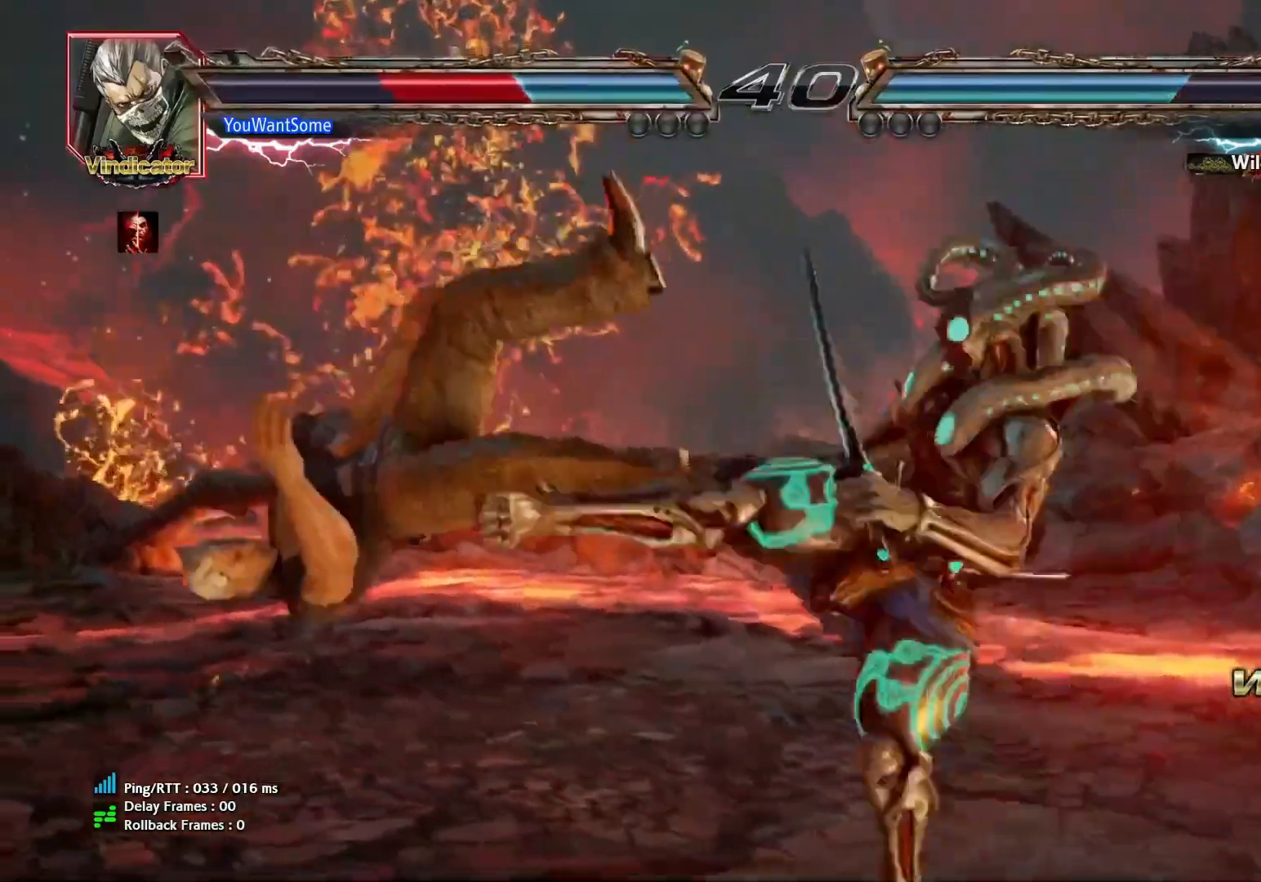
{"buttons": [], "left_stick": "left", "events": [[17, "CIRCLE", "up"], [367, "left_stick", "left"], [417, "left_stick", "center"], [483, "left_stick", "left"]]}
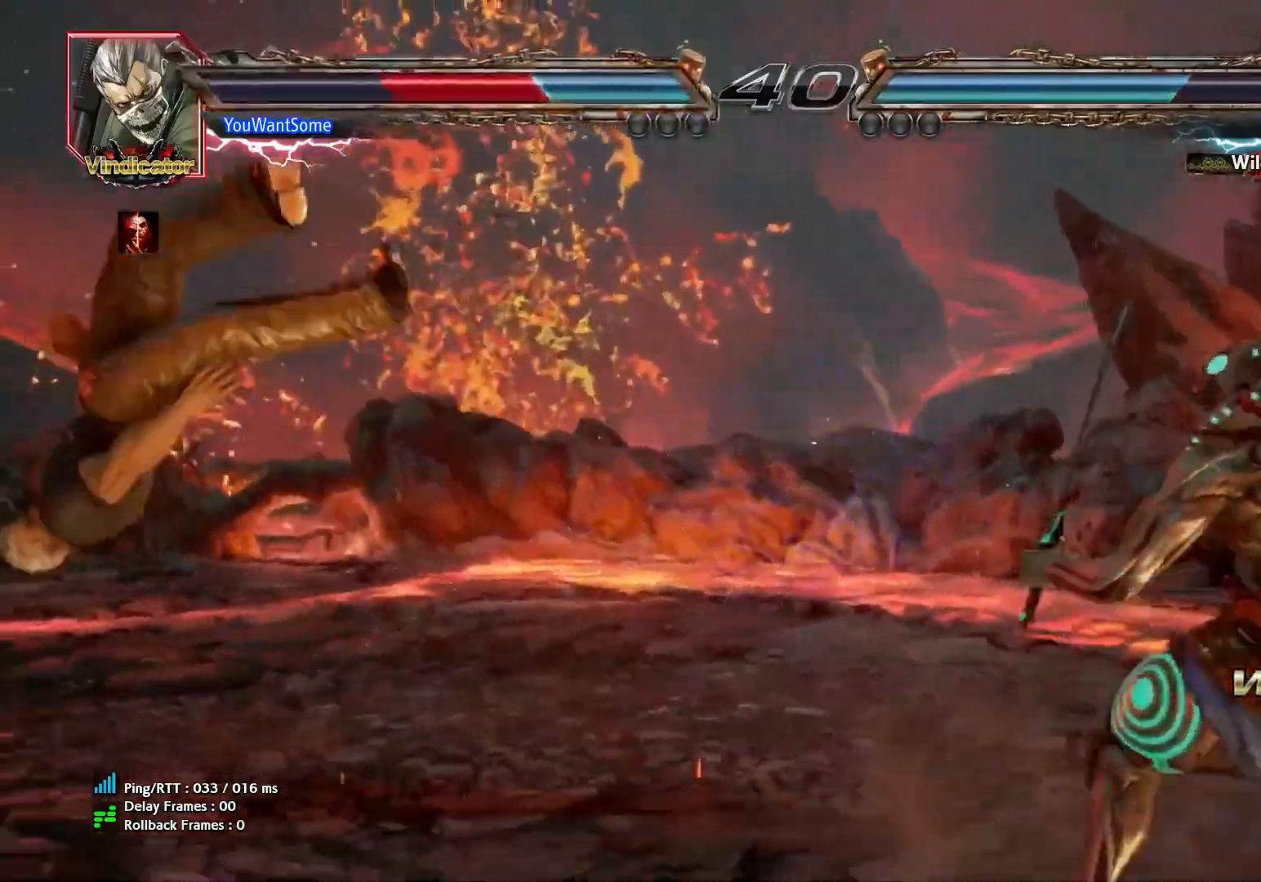
{"buttons": [], "left_stick": "center", "events": [[233, "CIRCLE", "down"], [250, "CROSS", "down"], [283, "CIRCLE", "up"], [283, "CROSS", "up"], [417, "left_stick", "center"]]}
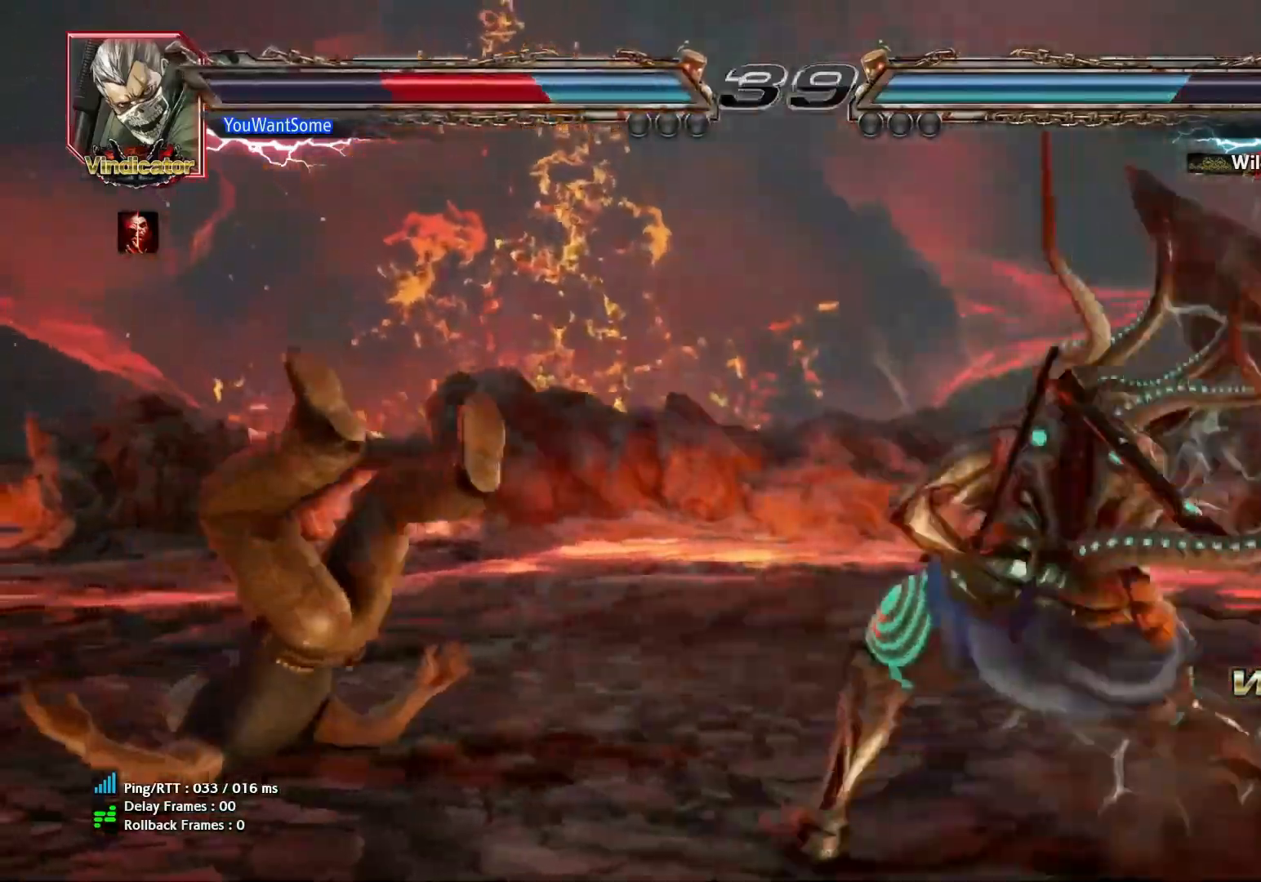
{"buttons": [], "left_stick": "center", "events": []}
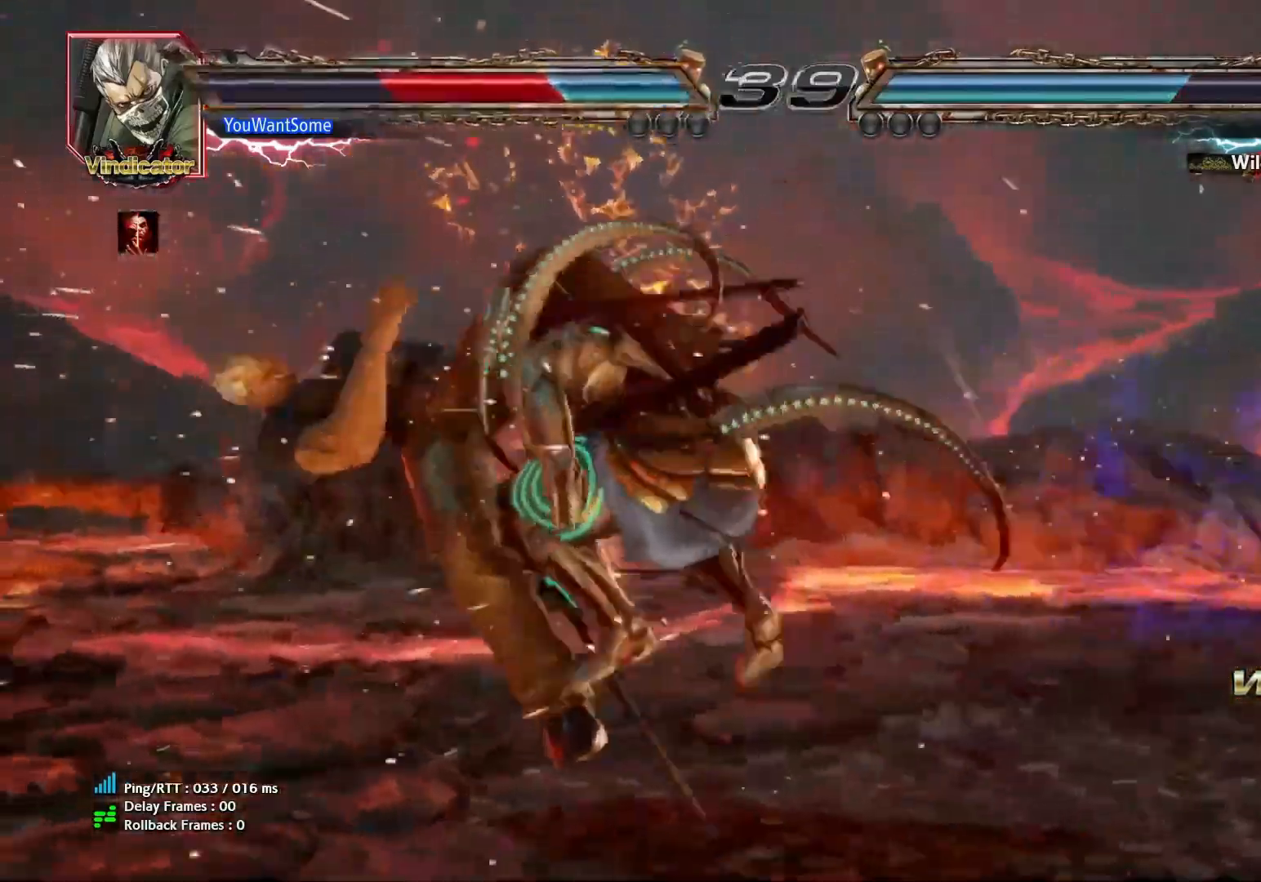
{"buttons": [], "left_stick": "center", "events": []}
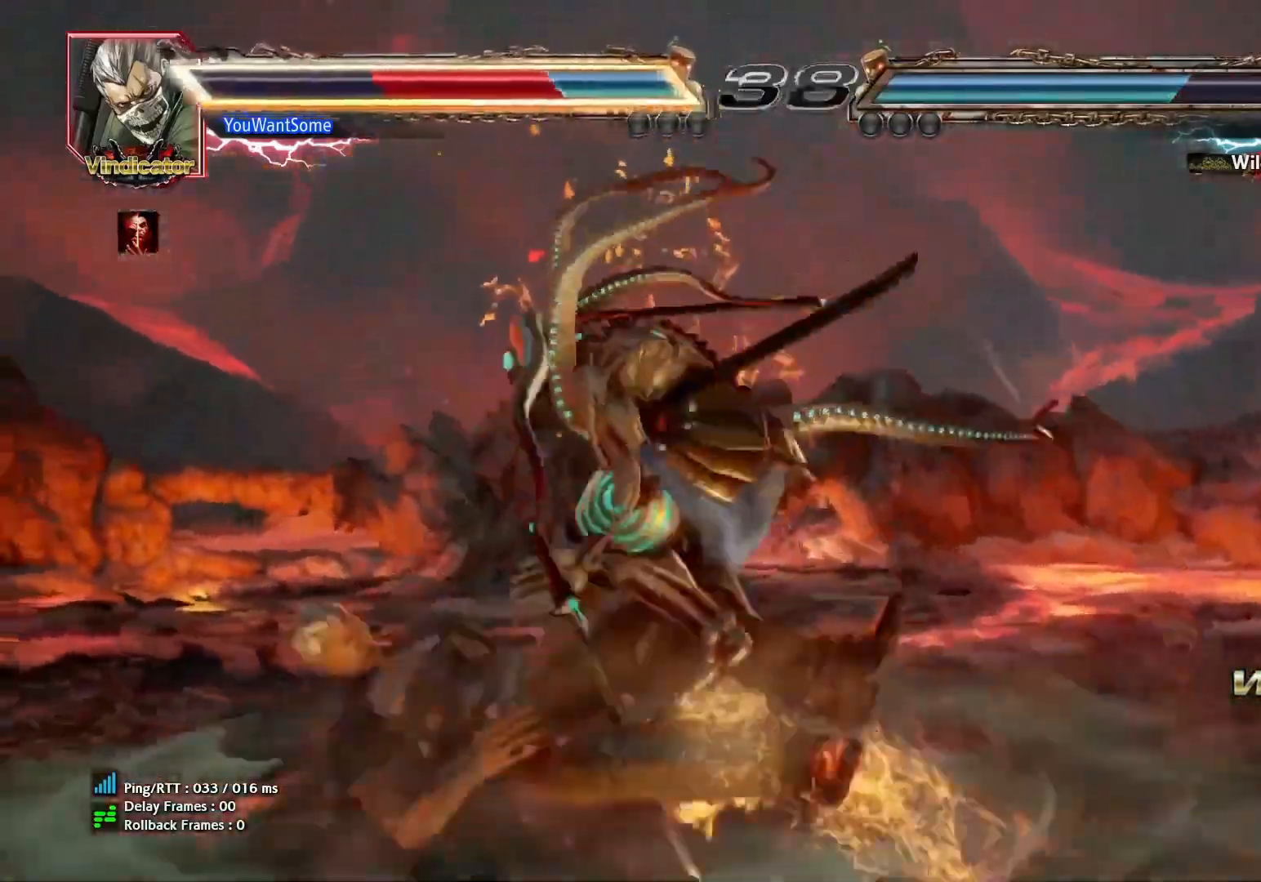
{"buttons": [], "left_stick": "center", "events": [[283, "SQUARE", "down"], [333, "SQUARE", "up"], [417, "SQUARE", "down"], [483, "SQUARE", "up"]]}
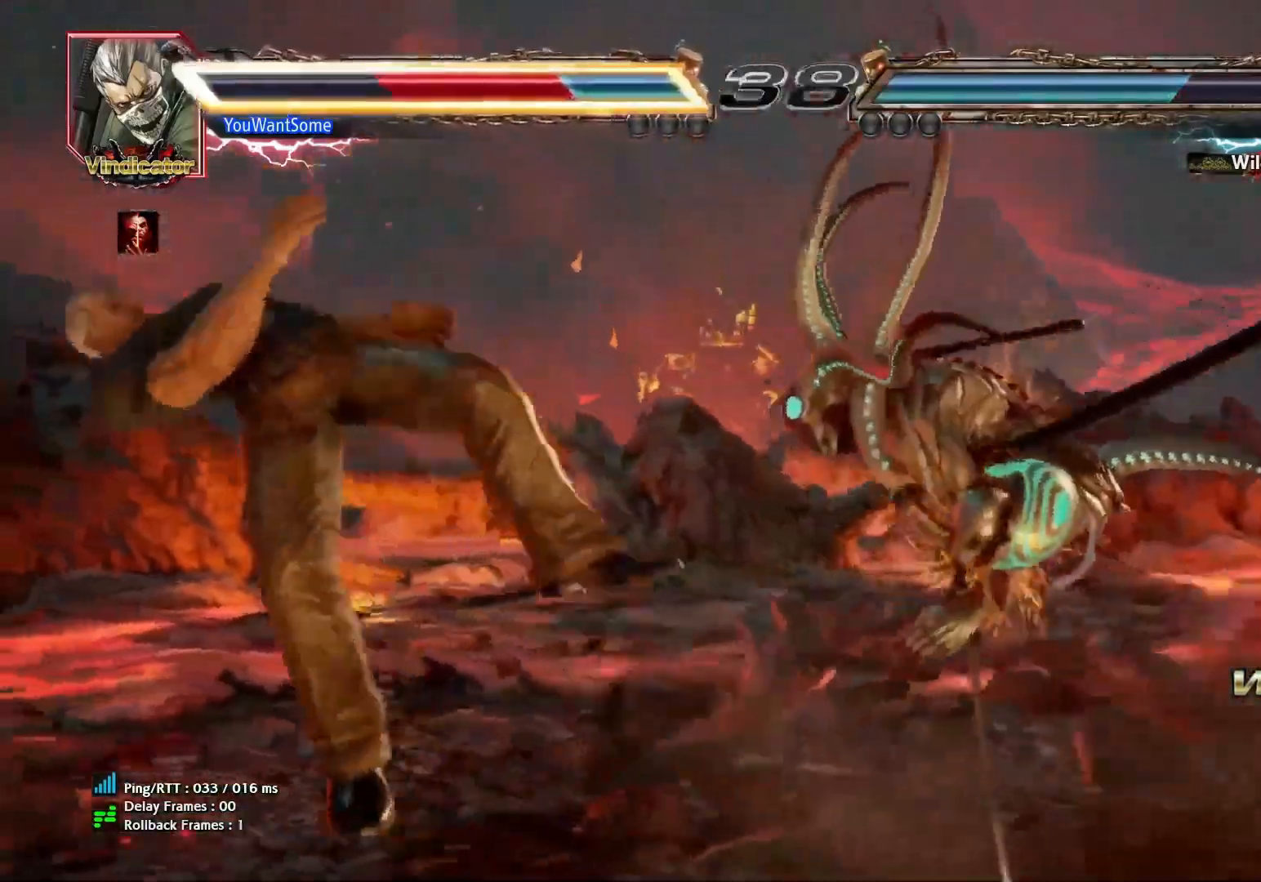
{"buttons": [], "left_stick": "center", "events": [[50, "SQUARE", "down"], [150, "SQUARE", "up"]]}
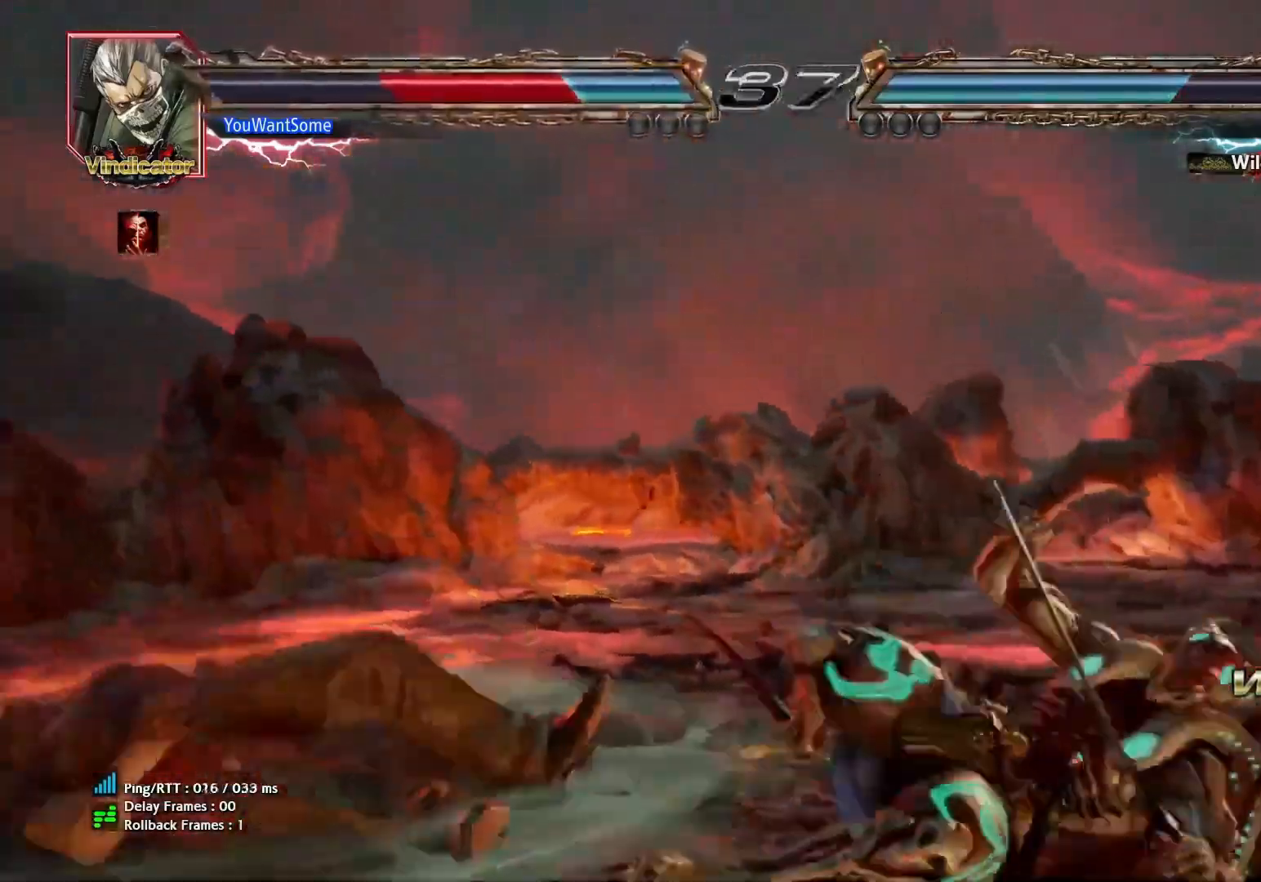
{"buttons": [], "left_stick": "center", "events": [[67, "left_stick", "left"], [150, "left_stick", "center"], [300, "left_stick", "up-right"], [317, "SQUARE", "down"], [317, "TRIANGLE", "down"], [367, "SQUARE", "up"], [367, "TRIANGLE", "up"], [417, "left_stick", "center"]]}
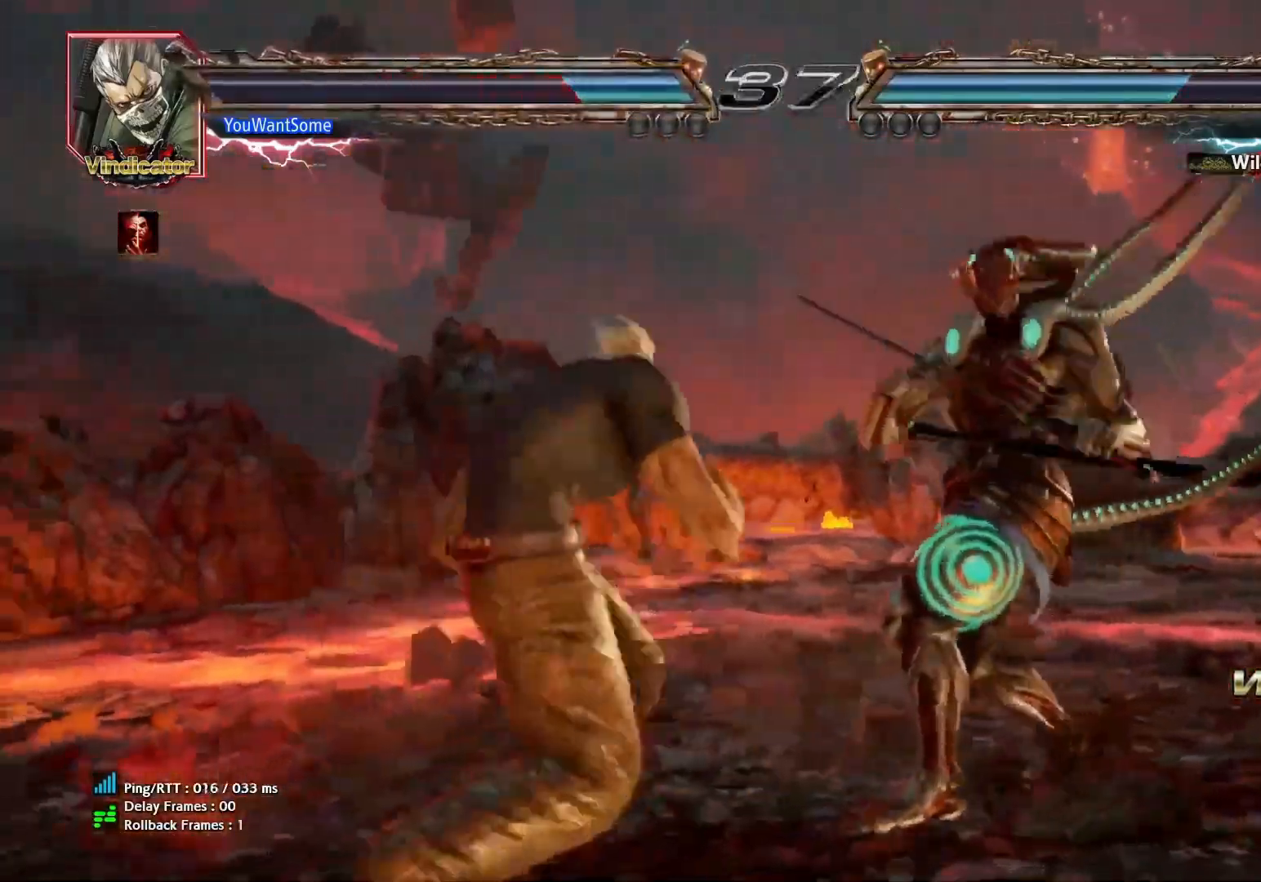
{"buttons": [], "left_stick": "center", "events": []}
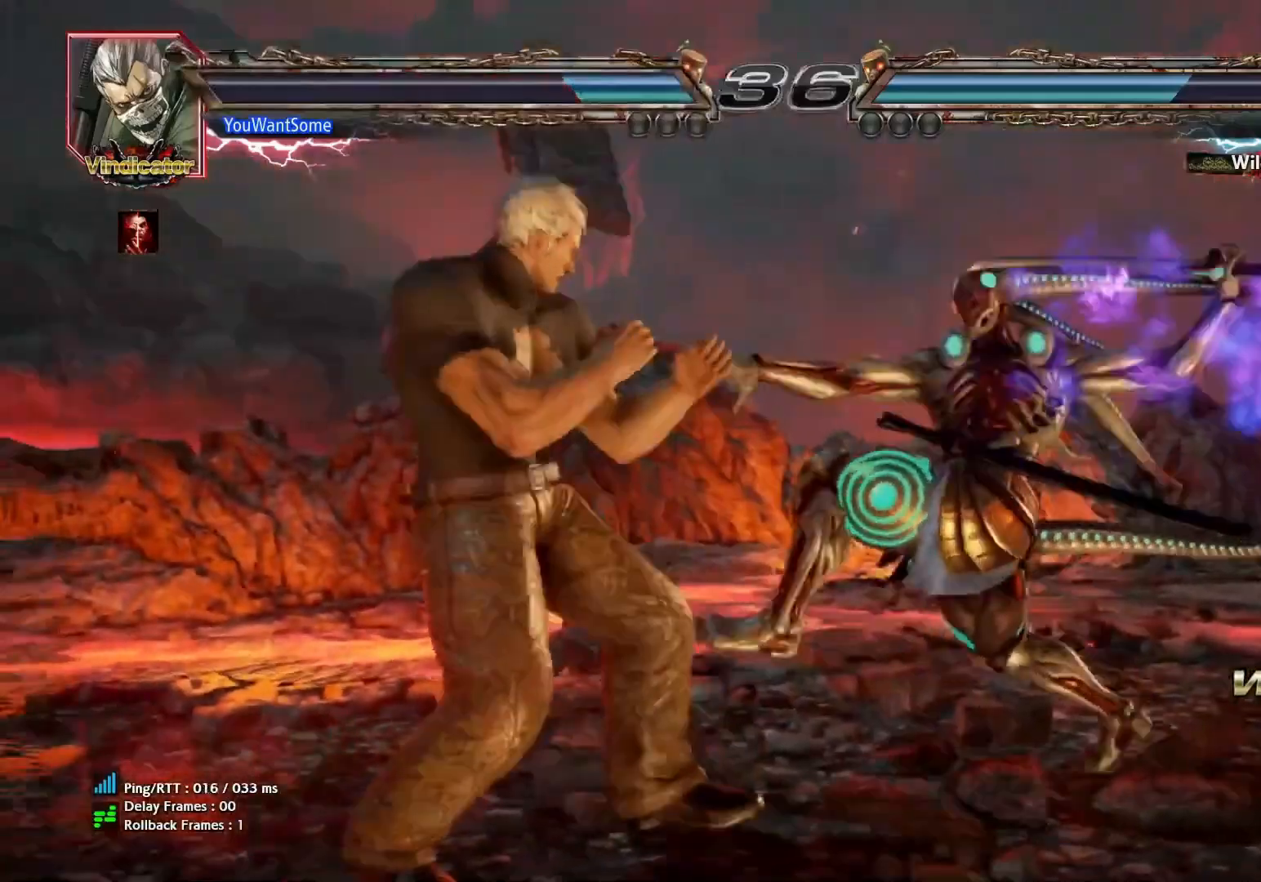
{"buttons": [], "left_stick": "center", "events": []}
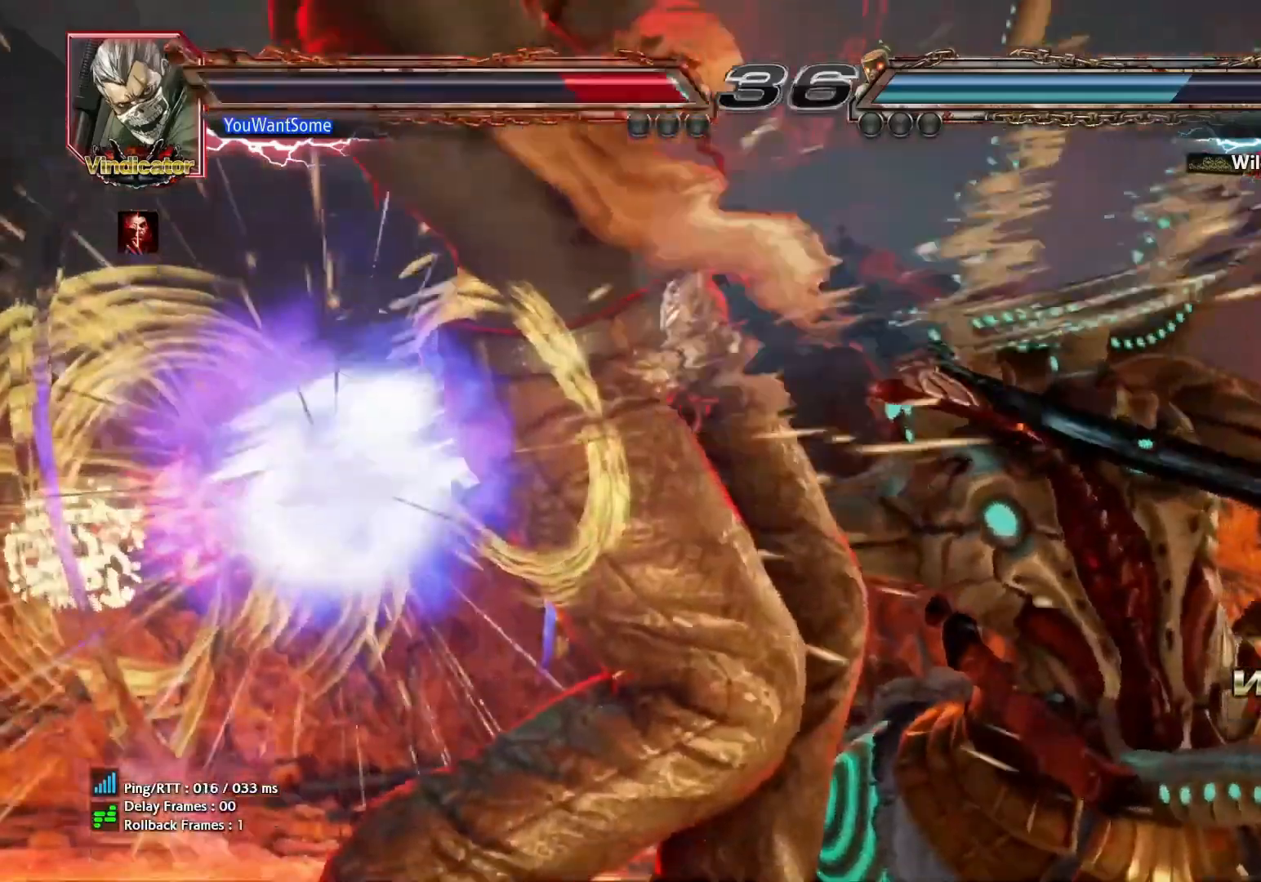
{"buttons": [], "left_stick": "center", "events": [[17, "left_stick", "down"], [100, "left_stick", "center"], [283, "left_stick", "down"], [367, "left_stick", "center"]]}
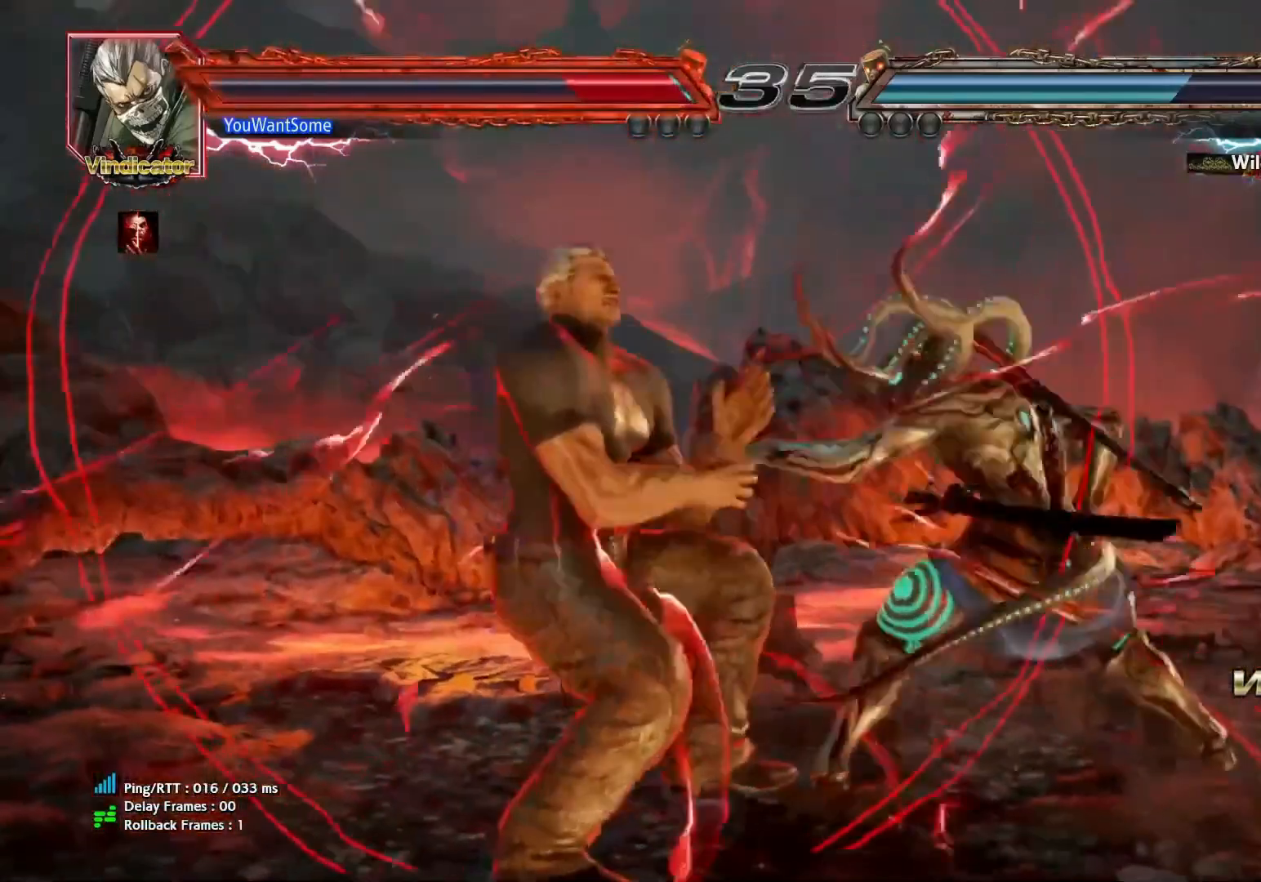
{"buttons": [], "left_stick": "center", "events": []}
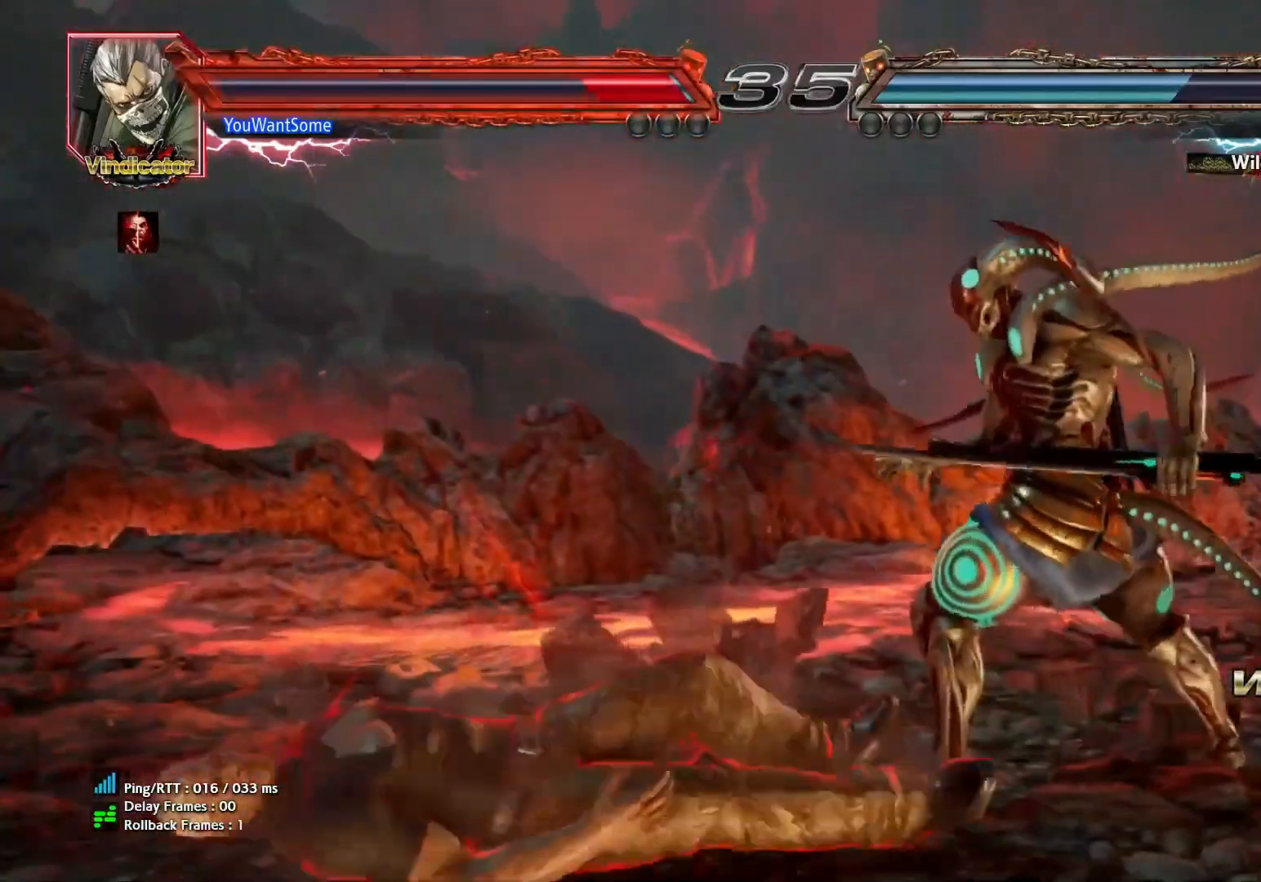
{"buttons": [], "left_stick": "right", "events": [[200, "left_stick", "right"], [333, "left_stick", "center"], [383, "left_stick", "right"]]}
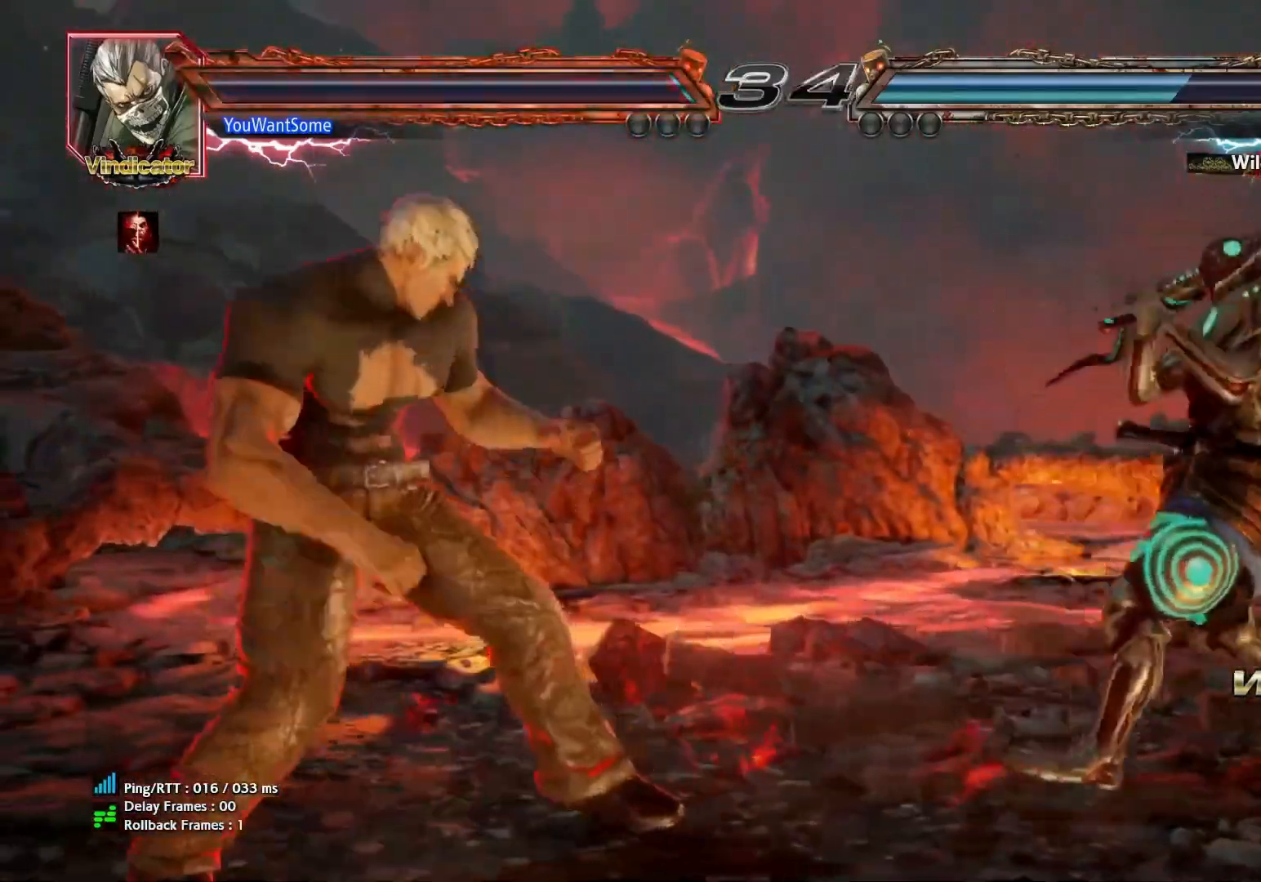
{"buttons": [], "left_stick": "up-right", "events": [[417, "left_stick", "up-right"]]}